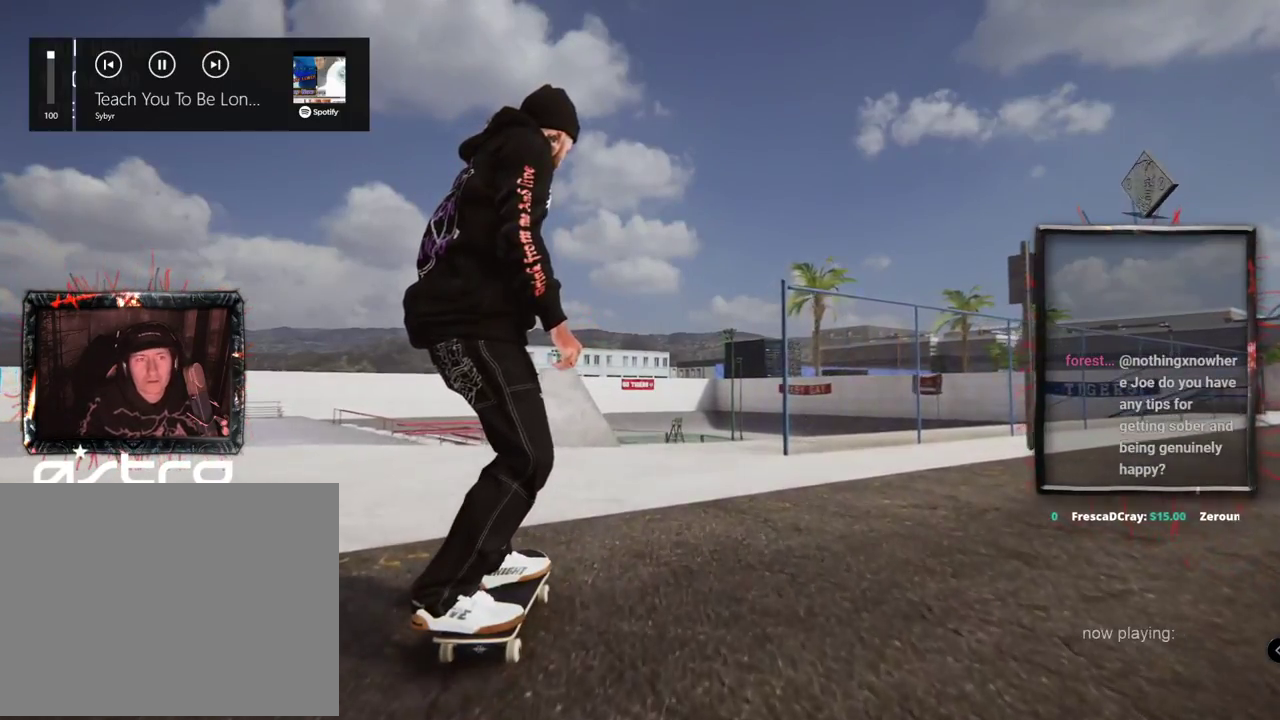
Gameplay with a controller (Xbox layout); each line is a JSON object with the inputs held at the frame after it. "events" lists button and stick changes between this image and that frame as [ms after this image, input, new state], when the widget could be followed in between. Not read: L1 L3 R2 R3.
{"buttons": [], "left_stick": "center", "right_stick": "center", "events": []}
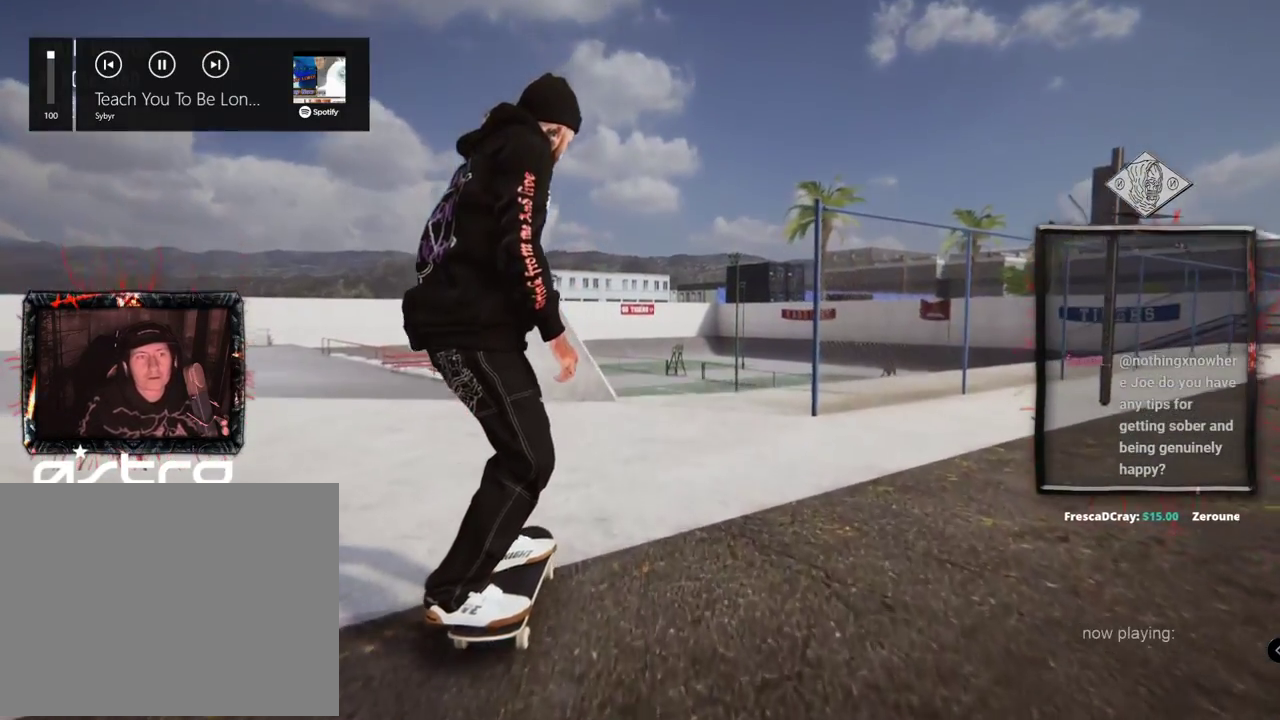
{"buttons": [], "left_stick": "center", "right_stick": "center", "events": []}
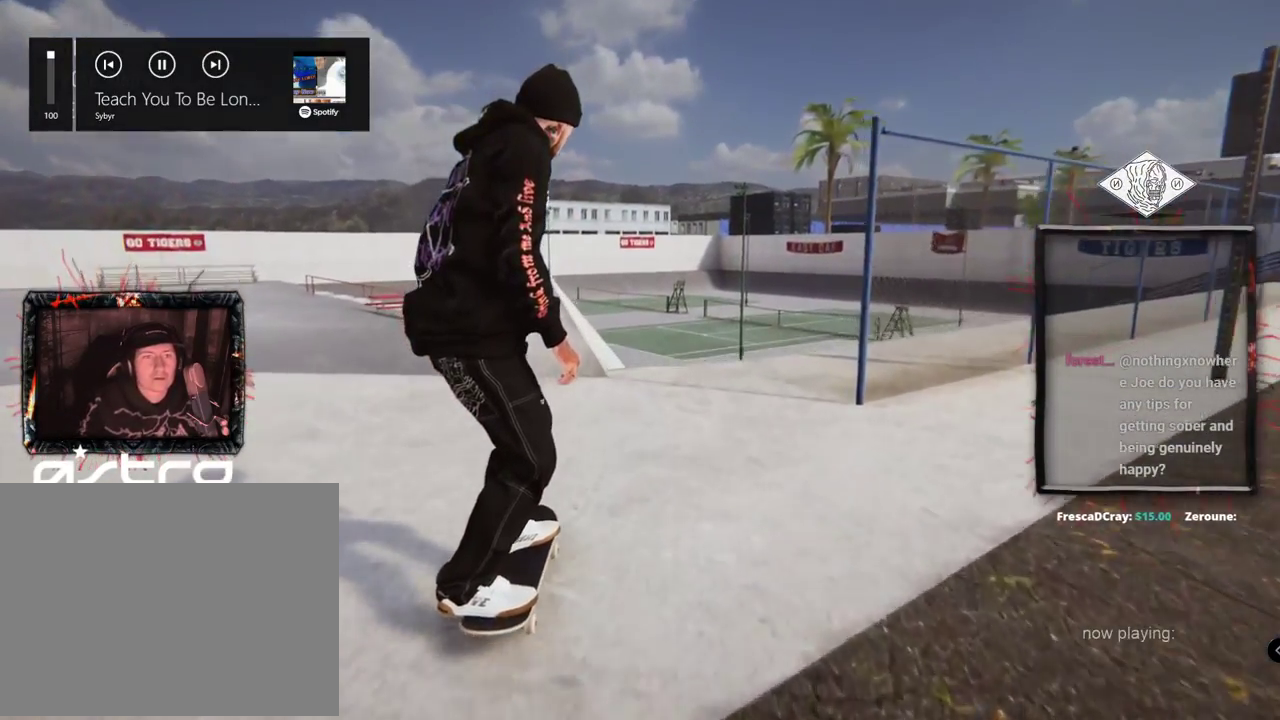
{"buttons": ["DPAD_UP"], "left_stick": "center", "right_stick": "center", "events": [[417, "DPAD_UP", "down"]]}
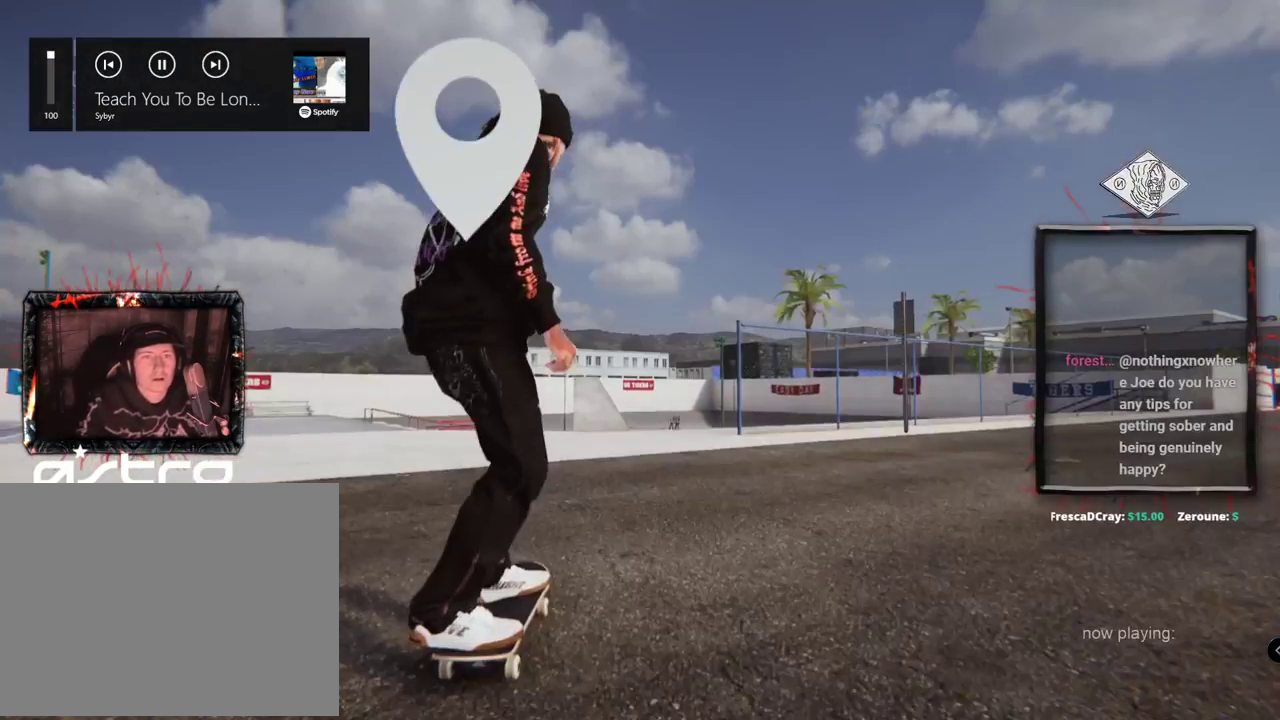
{"buttons": ["A"], "left_stick": "center", "right_stick": "center"}
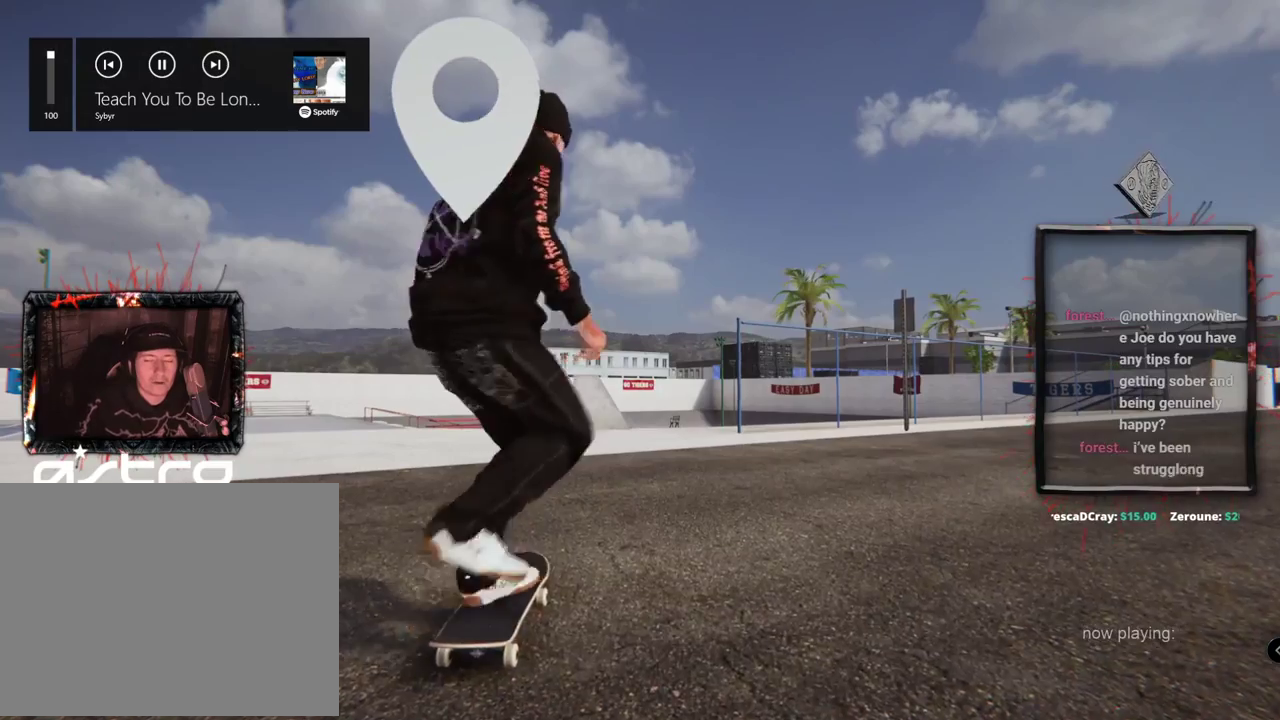
{"buttons": ["A"], "left_stick": "center", "right_stick": "center", "events": []}
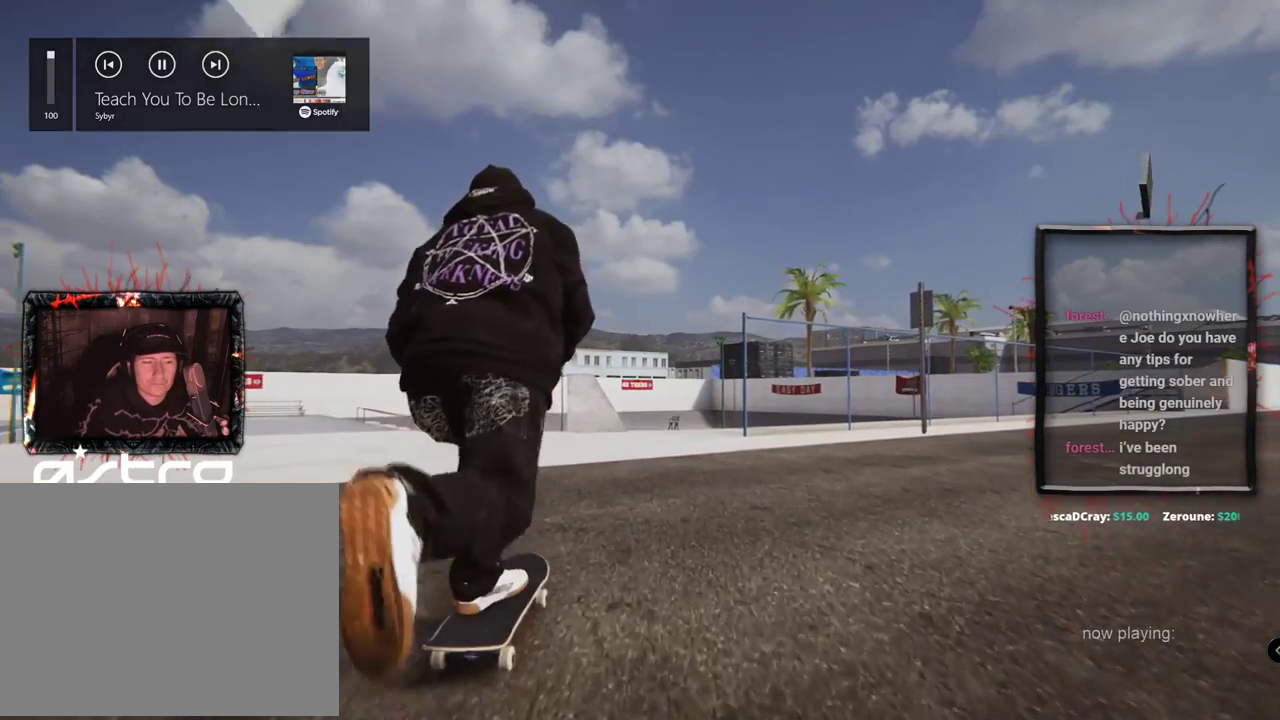
{"buttons": ["A"], "left_stick": "center", "right_stick": "center", "events": [[367, "L2", "down"], [484, "L2", "up"]]}
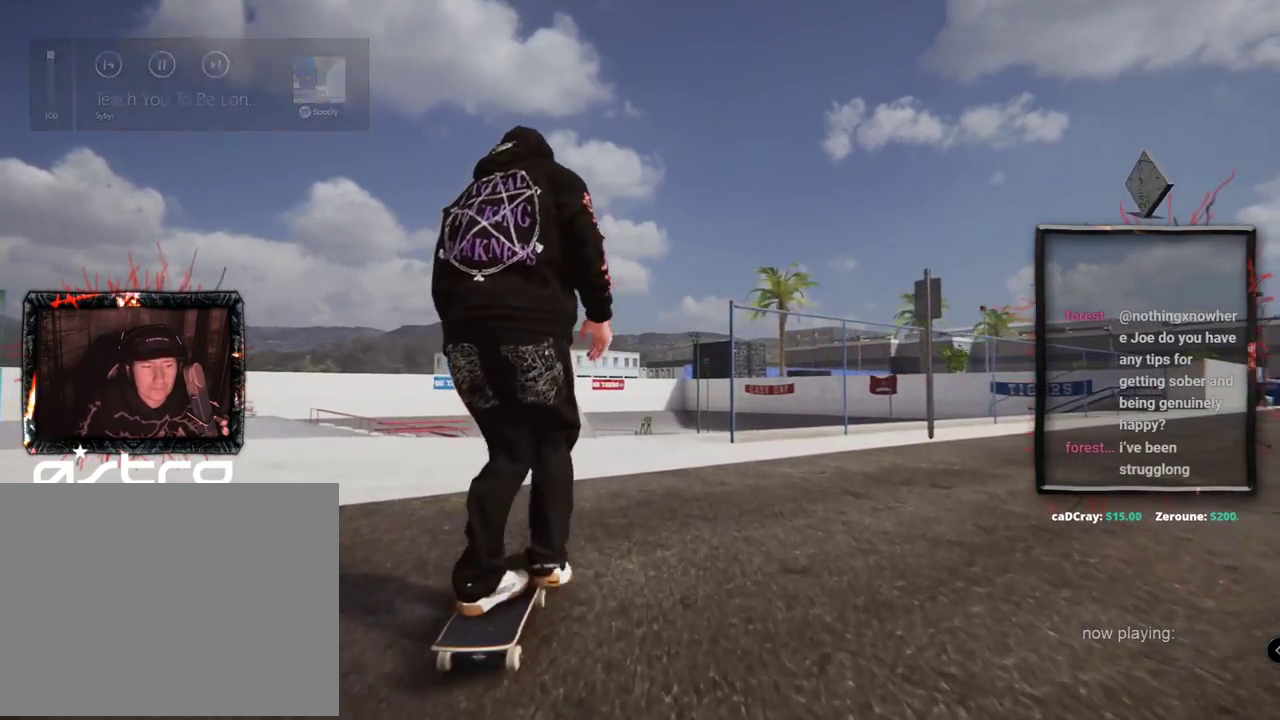
{"buttons": [], "left_stick": "center", "right_stick": "center"}
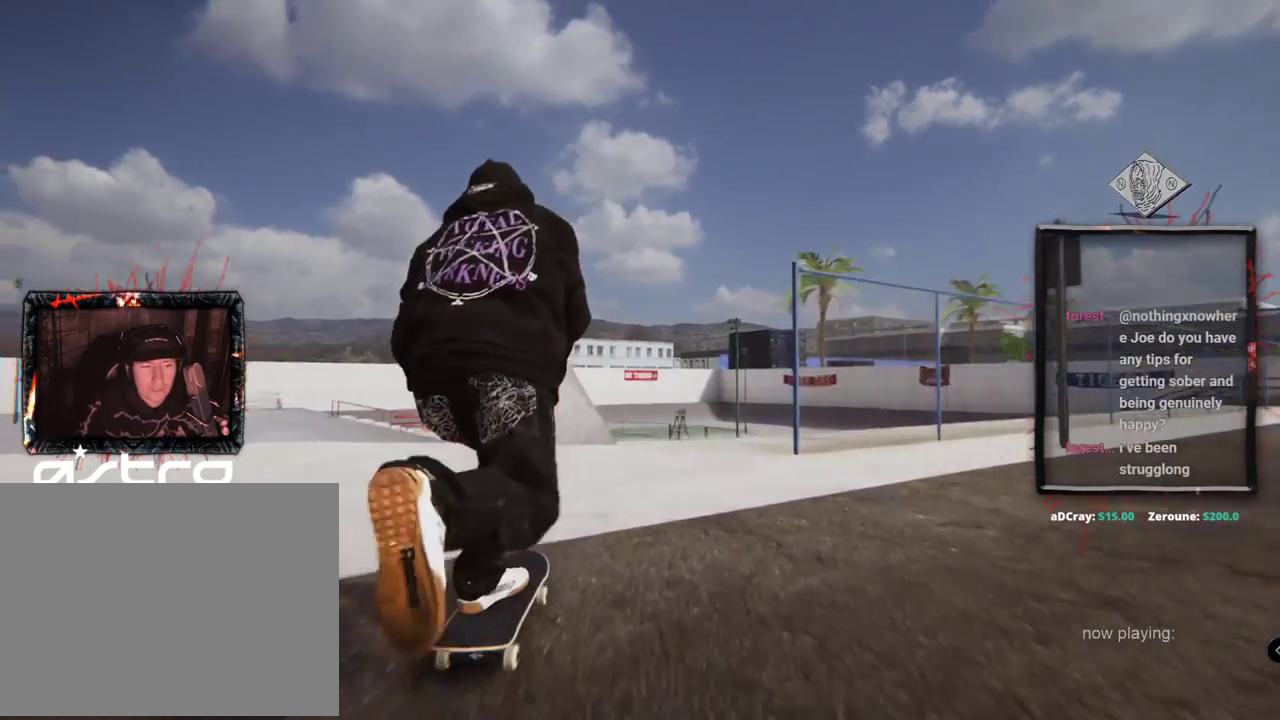
{"buttons": [], "left_stick": "down", "right_stick": "down", "events": [[50, "right_stick", "down"], [67, "left_stick", "down"]]}
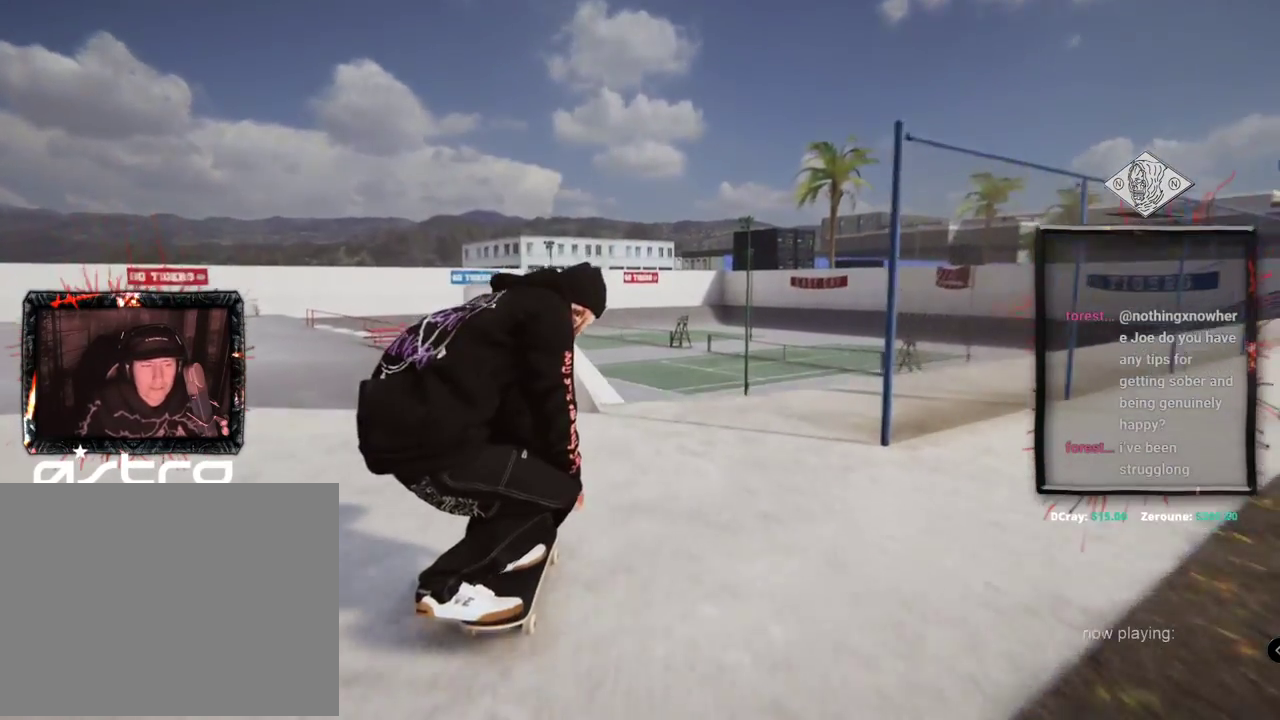
{"buttons": [], "left_stick": "left", "right_stick": "center", "events": [[233, "right_stick", "up"], [250, "left_stick", "center"], [383, "right_stick", "center"], [467, "left_stick", "left"]]}
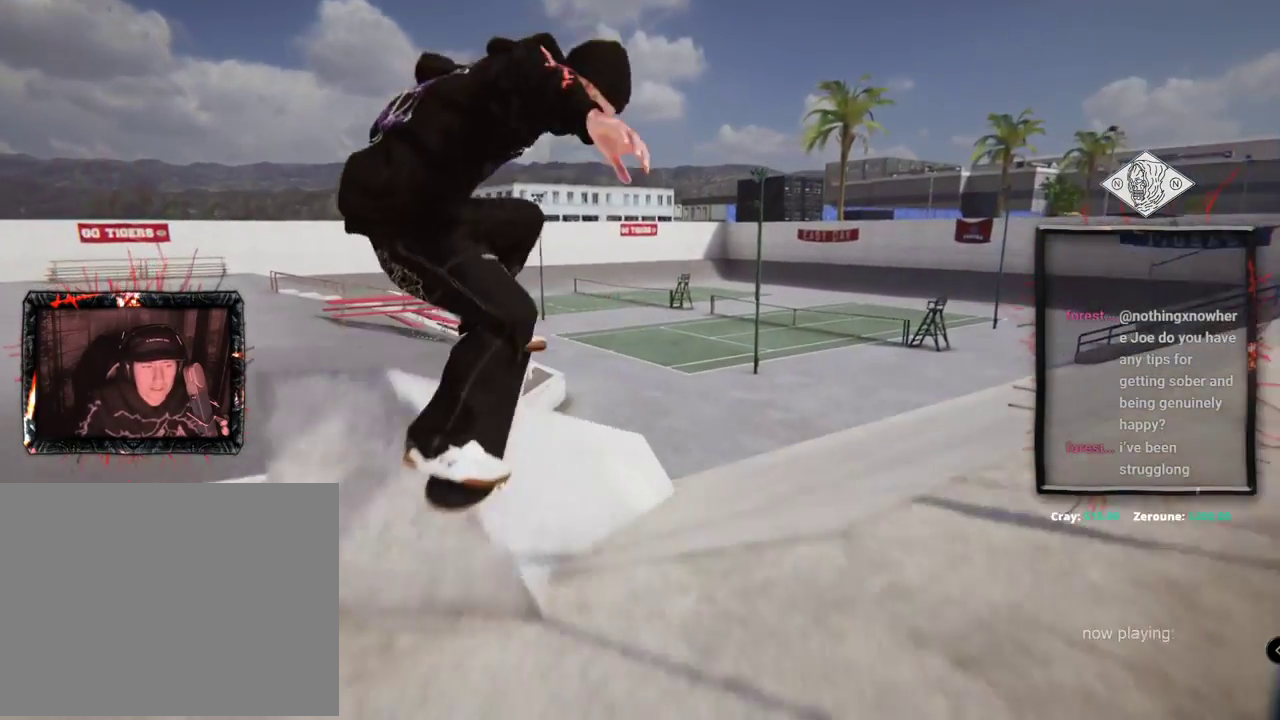
{"buttons": [], "left_stick": "up-left", "right_stick": "up", "events": [[34, "right_stick", "up"], [267, "left_stick", "up-left"]]}
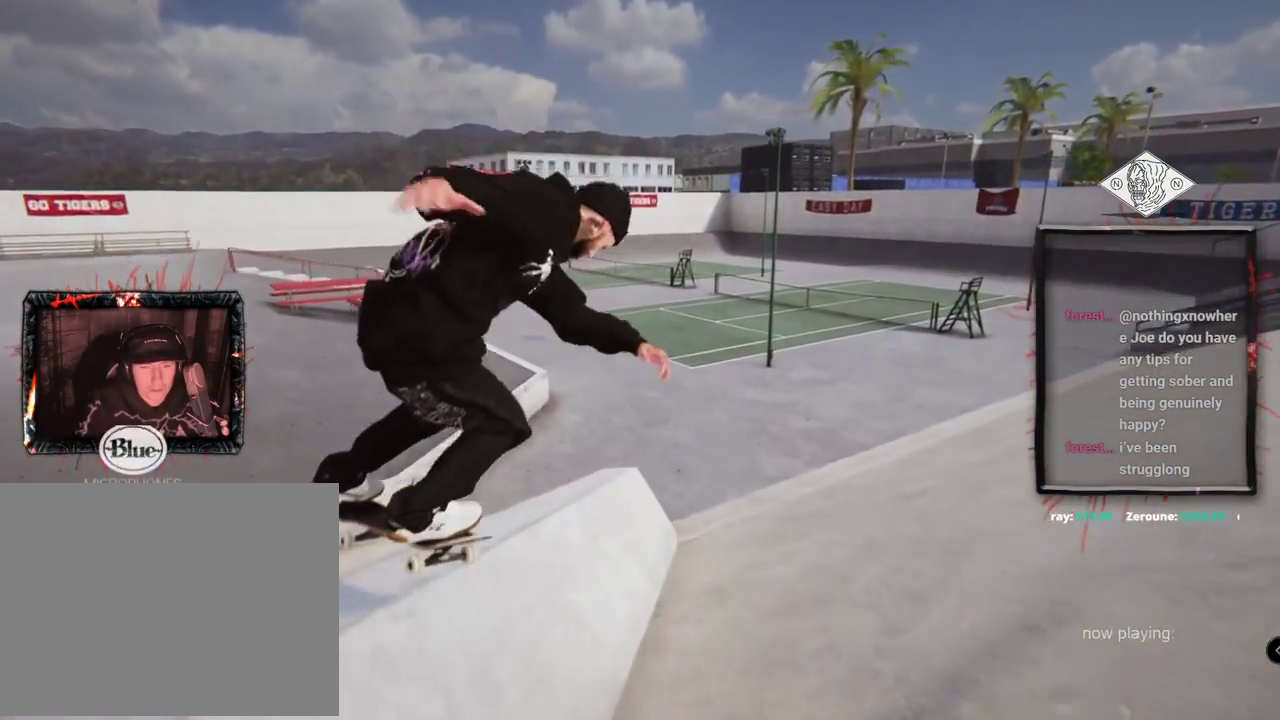
{"buttons": [], "left_stick": "up", "right_stick": "up", "events": [[250, "left_stick", "up"]]}
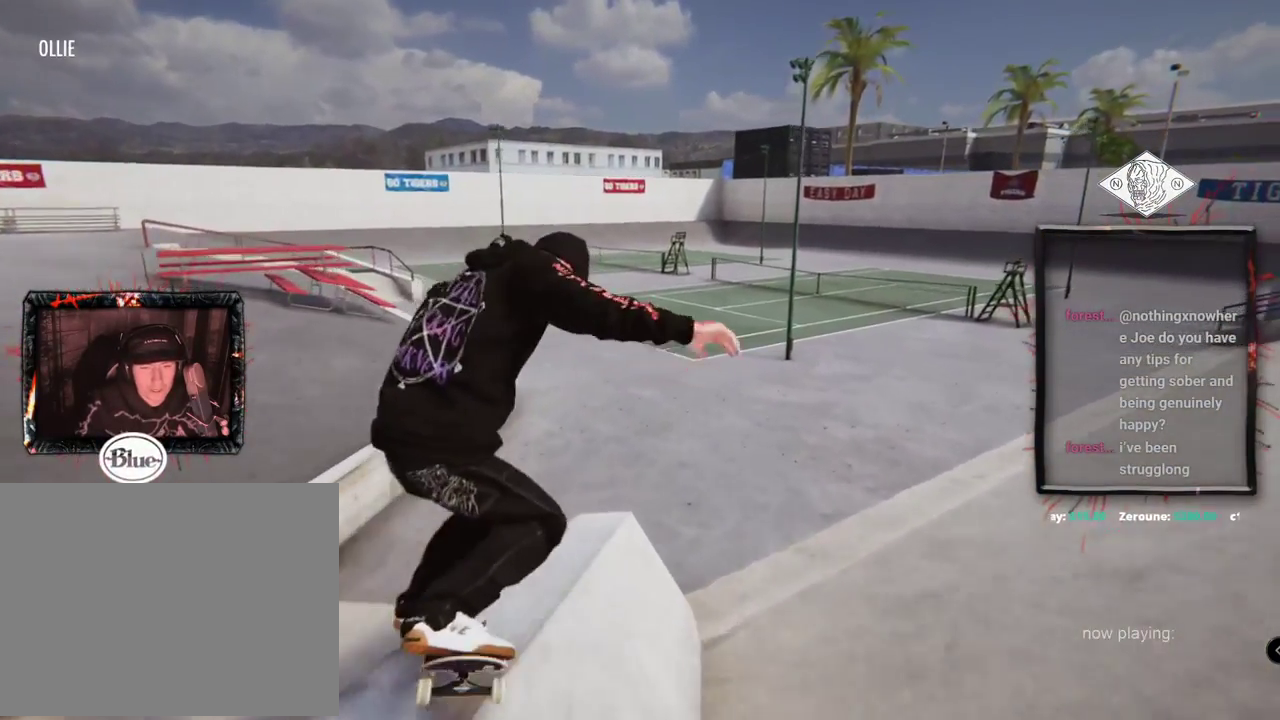
{"buttons": [], "left_stick": "center", "right_stick": "center", "events": [[234, "right_stick", "down"], [251, "left_stick", "center"], [284, "right_stick", "center"]]}
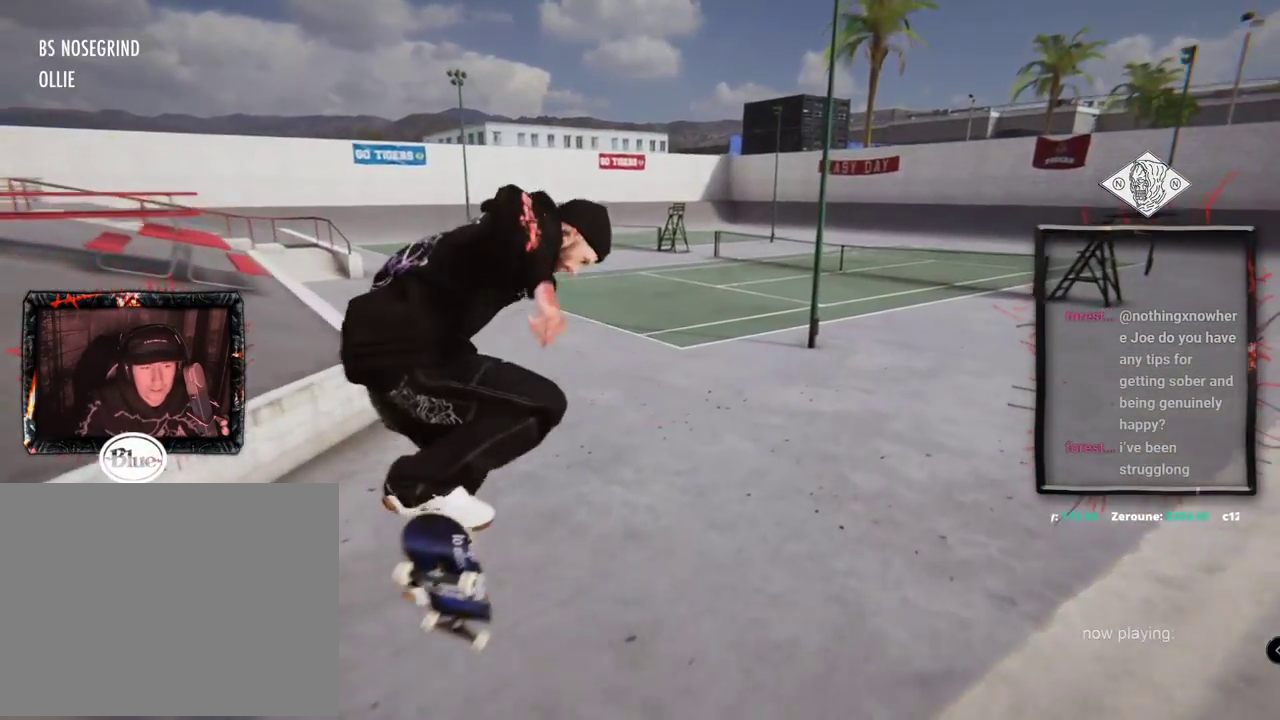
{"buttons": ["L2"], "left_stick": "center", "right_stick": "center", "events": [[417, "L2", "down"]]}
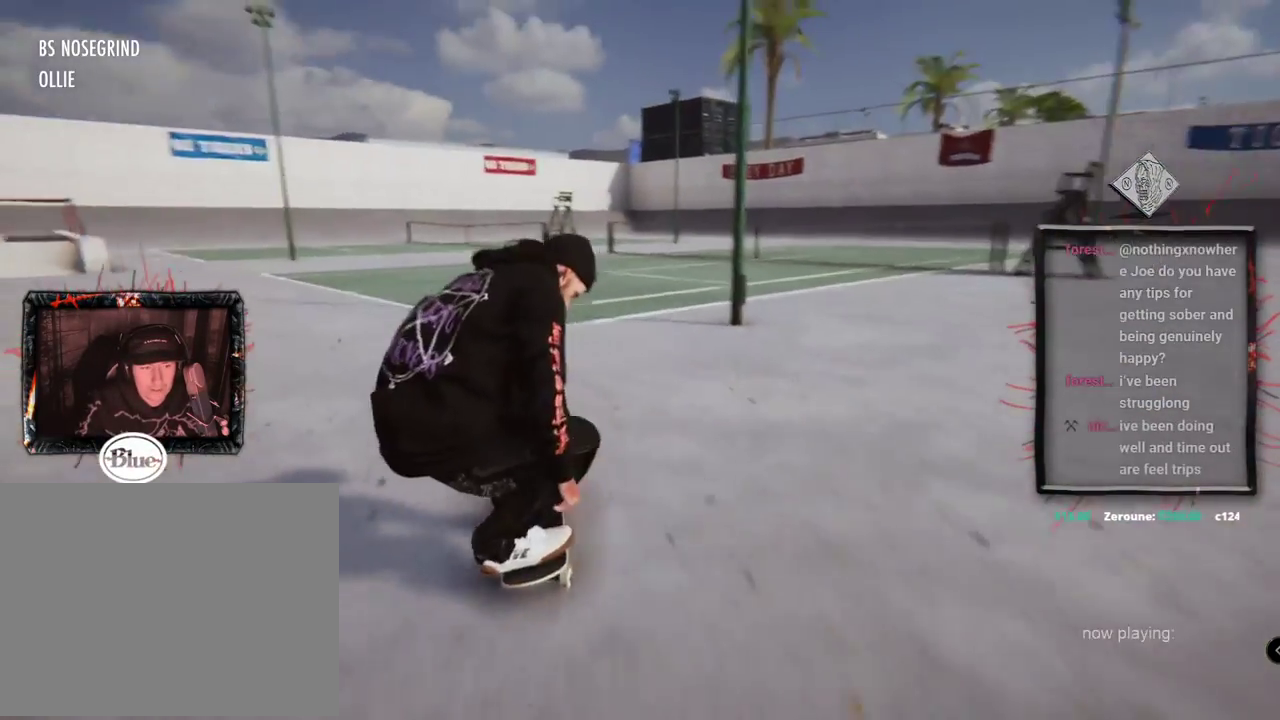
{"buttons": ["L2"], "left_stick": "center", "right_stick": "center", "events": []}
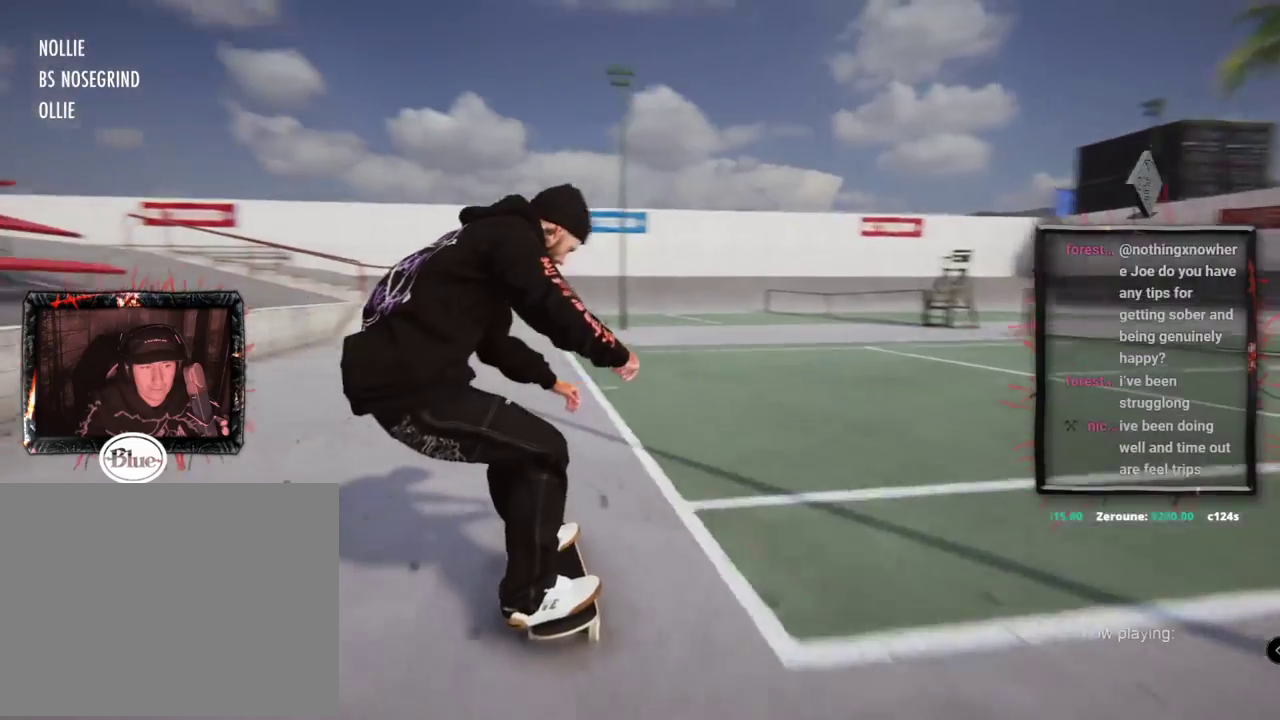
{"buttons": ["L2"], "left_stick": "center", "right_stick": "center", "events": [[16, "L2", "up"], [467, "L2", "down"]]}
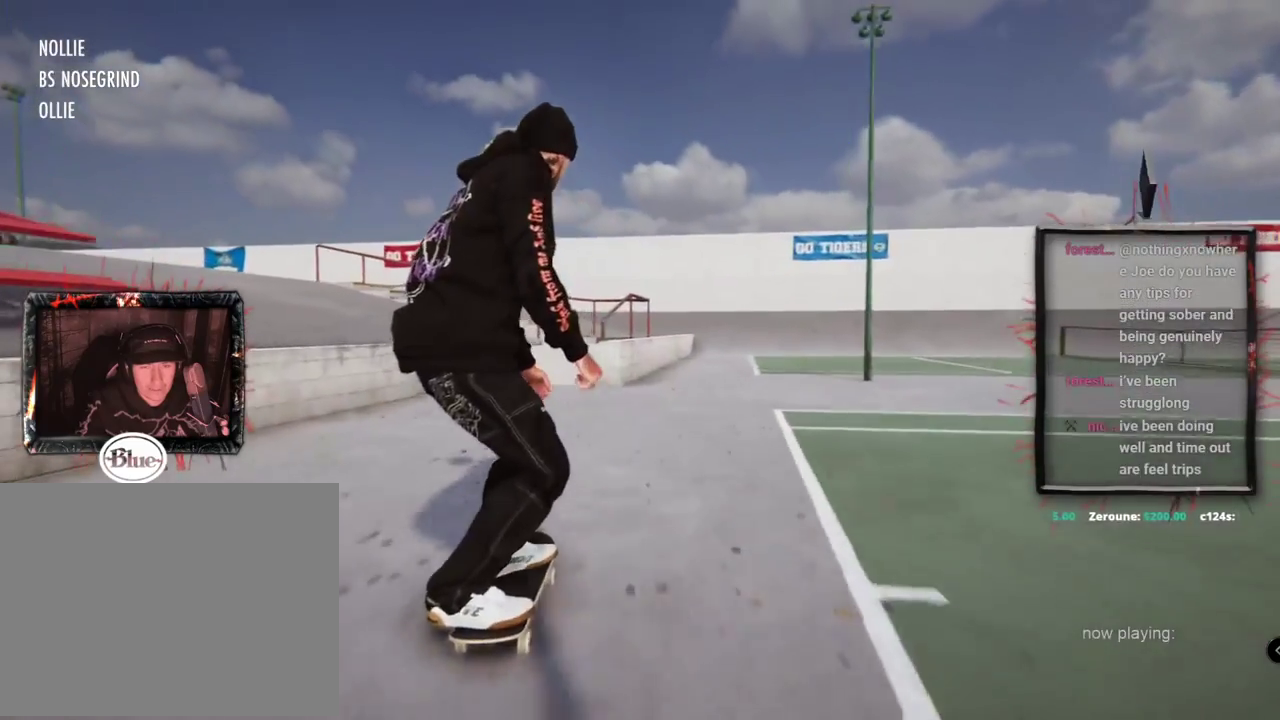
{"buttons": [], "left_stick": "center", "right_stick": "center", "events": [[184, "A", "down"], [267, "L2", "up"], [301, "A", "up"]]}
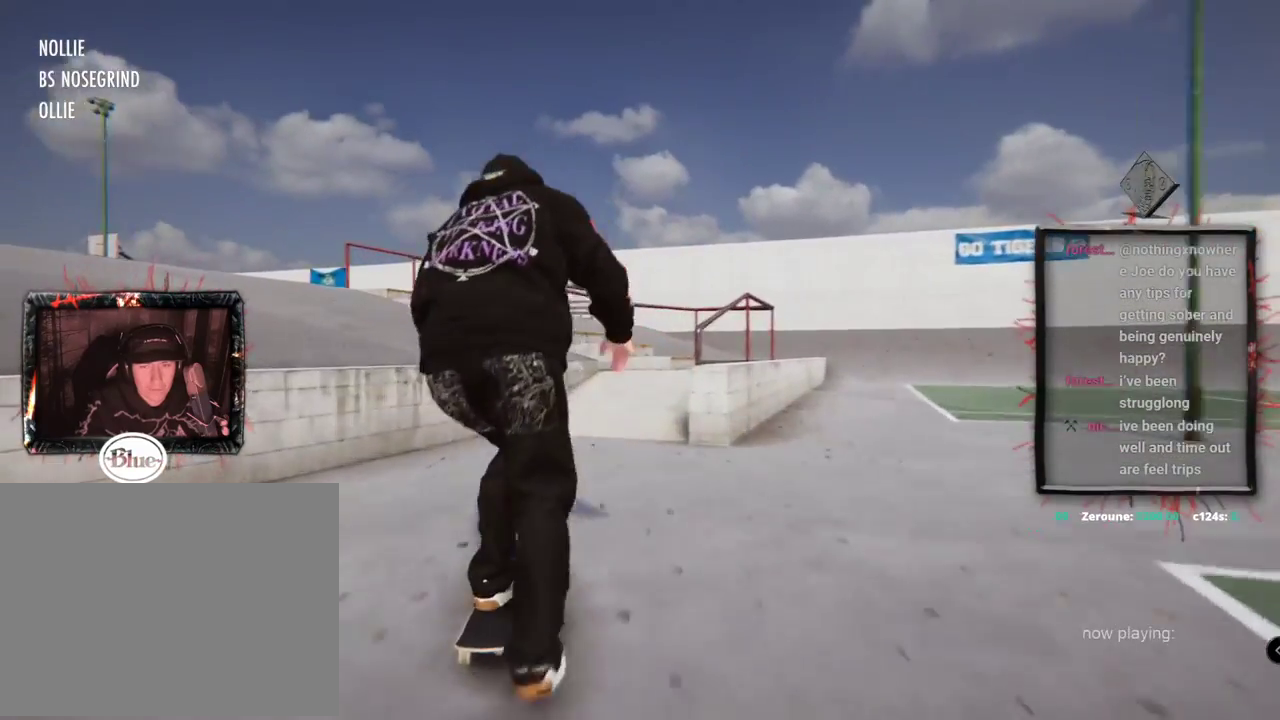
{"buttons": [], "left_stick": "up", "right_stick": "up", "events": [[383, "right_stick", "up"], [417, "left_stick", "up"]]}
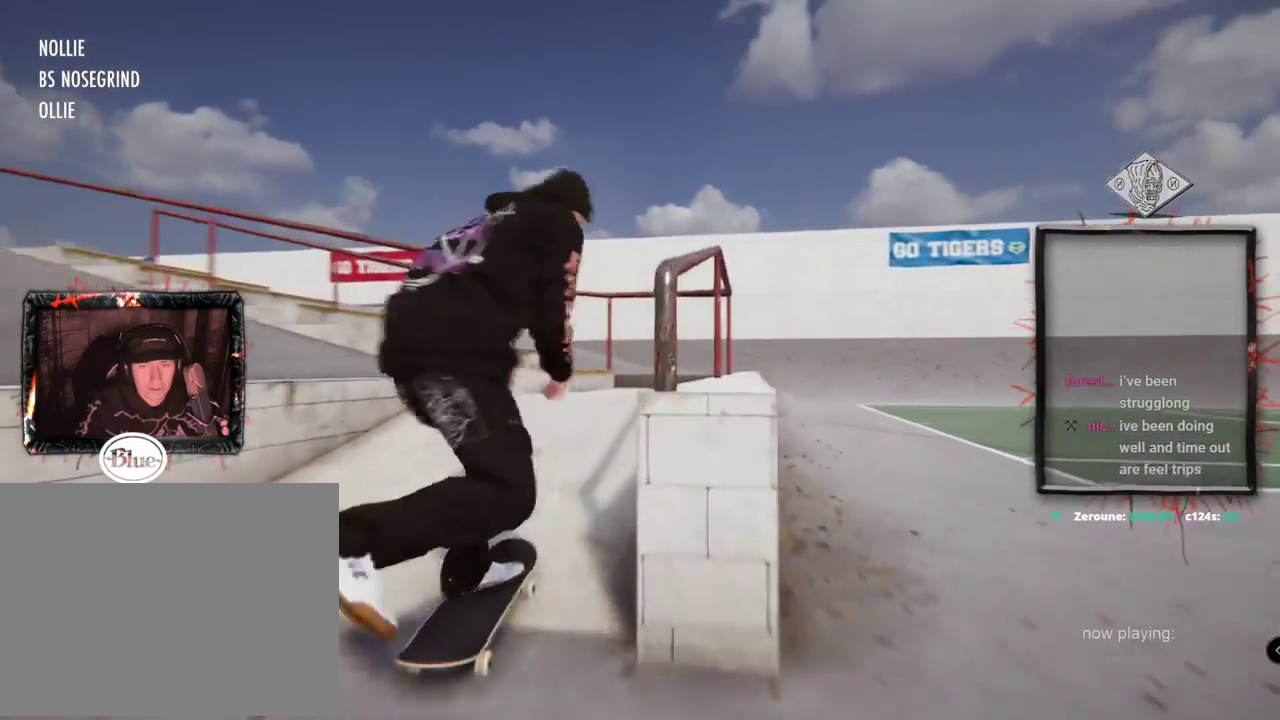
{"buttons": [], "left_stick": "center", "right_stick": "center", "events": [[67, "left_stick", "center"], [117, "right_stick", "down"], [200, "right_stick", "center"]]}
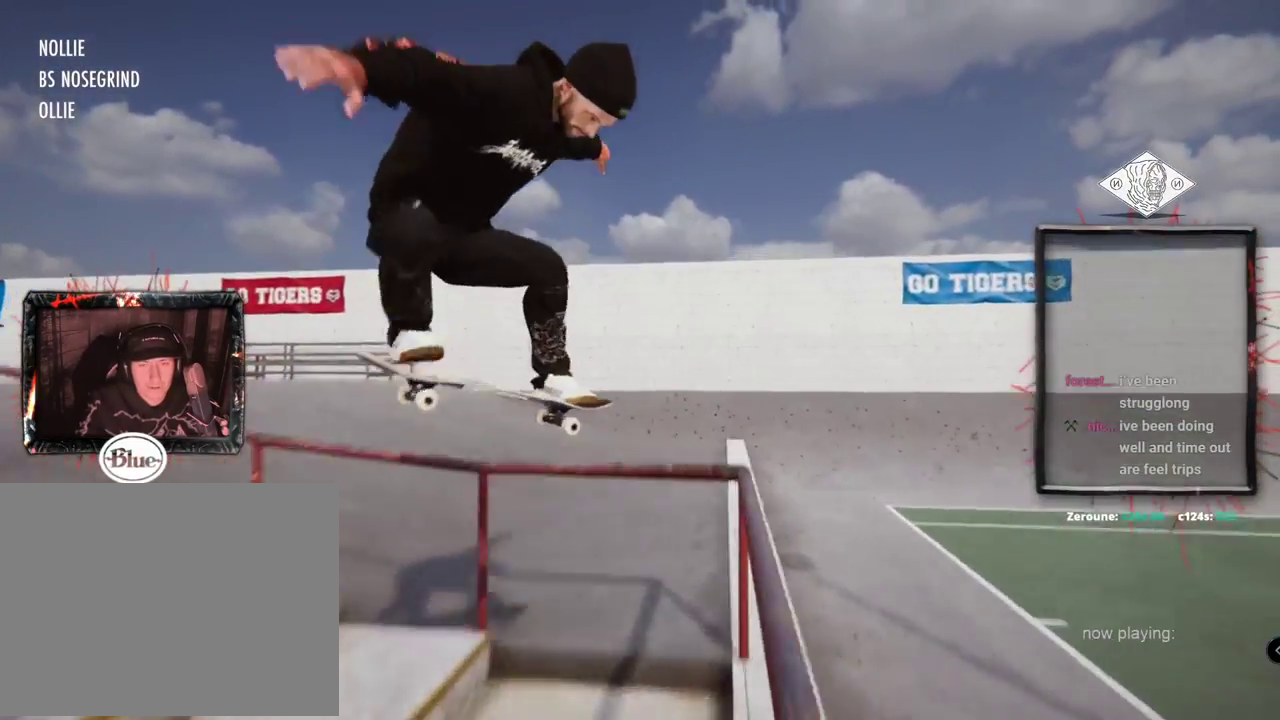
{"buttons": [], "left_stick": "center", "right_stick": "left", "events": [[500, "right_stick", "left"]]}
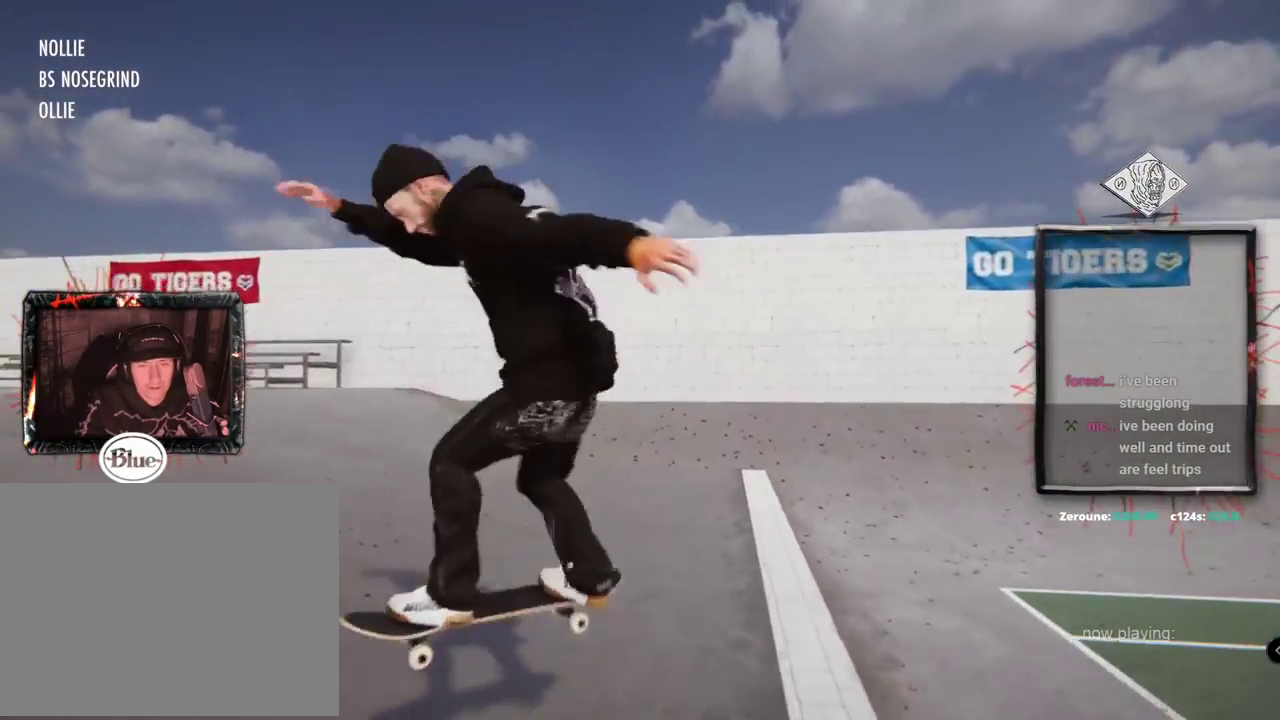
{"buttons": [], "left_stick": "center", "right_stick": "center", "events": [[17, "left_stick", "right"], [17, "right_stick", "down-left"], [334, "left_stick", "center"], [401, "right_stick", "center"]]}
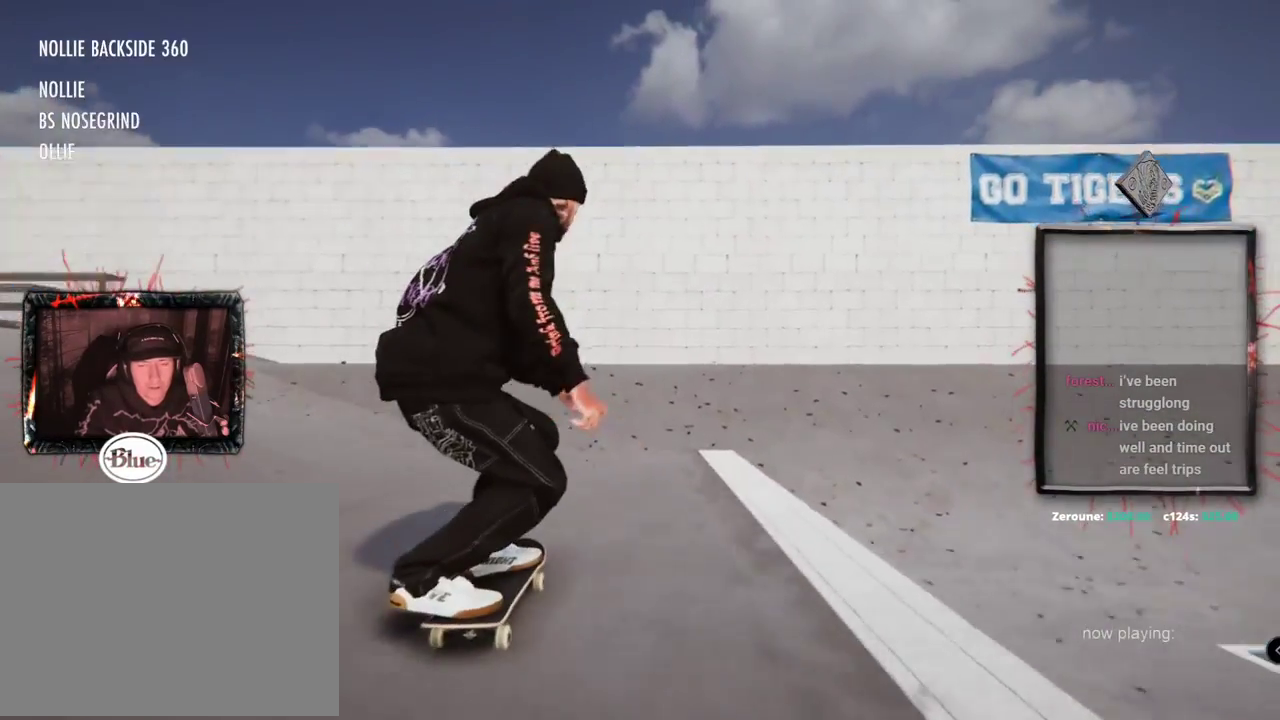
{"buttons": ["L2"], "left_stick": "center", "right_stick": "center", "events": [[66, "L2", "down"]]}
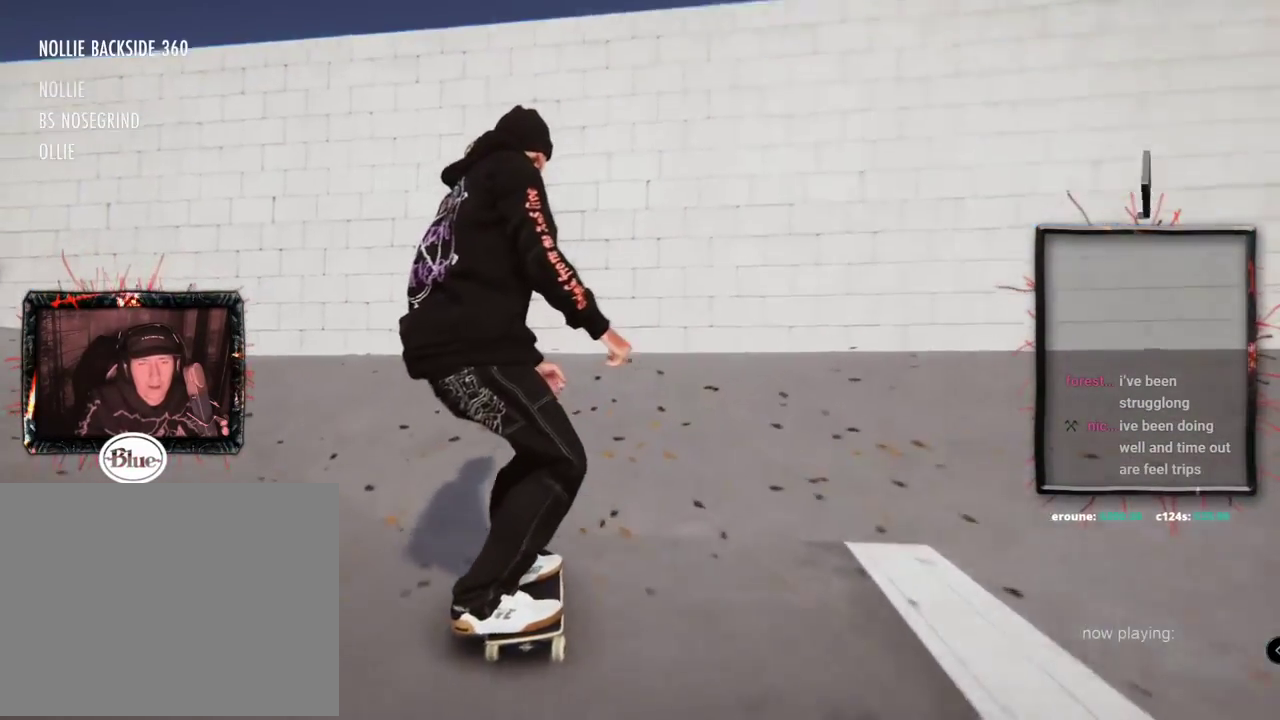
{"buttons": ["L2"], "left_stick": "center", "right_stick": "center", "events": []}
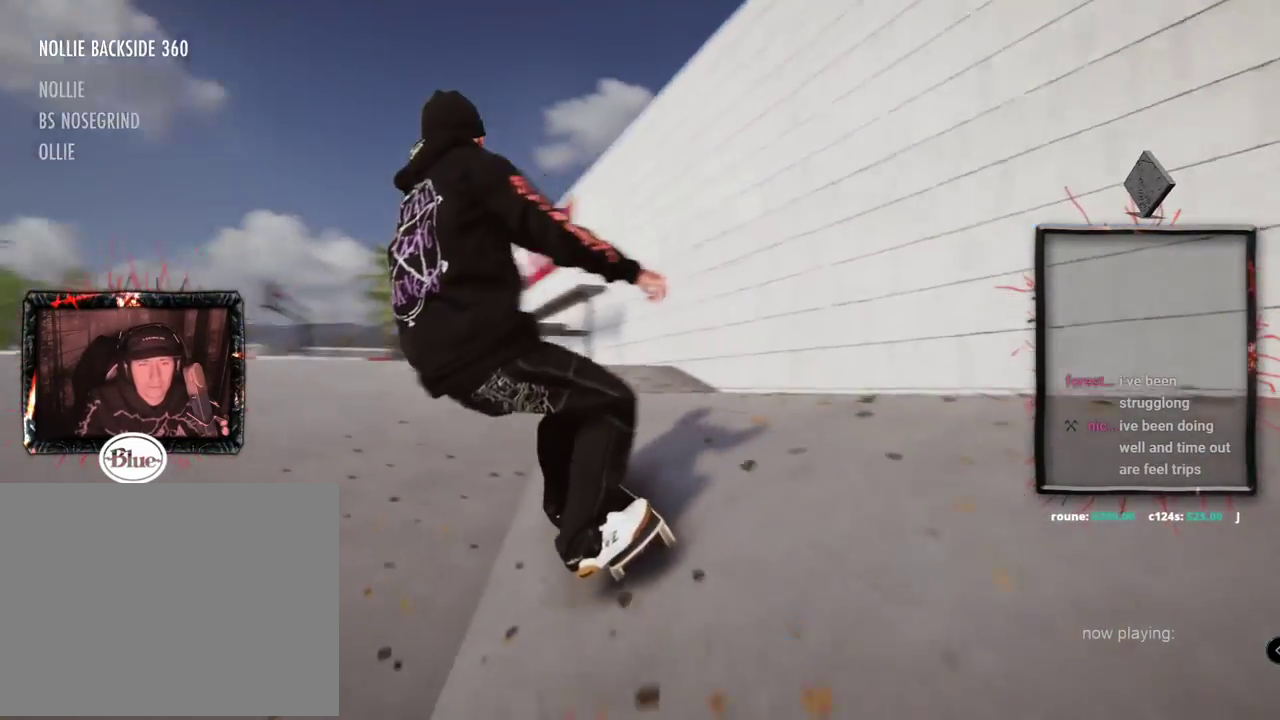
{"buttons": ["A", "L2"], "left_stick": "center", "right_stick": "center", "events": [[217, "L2", "up"], [417, "L2", "down"], [434, "A", "down"]]}
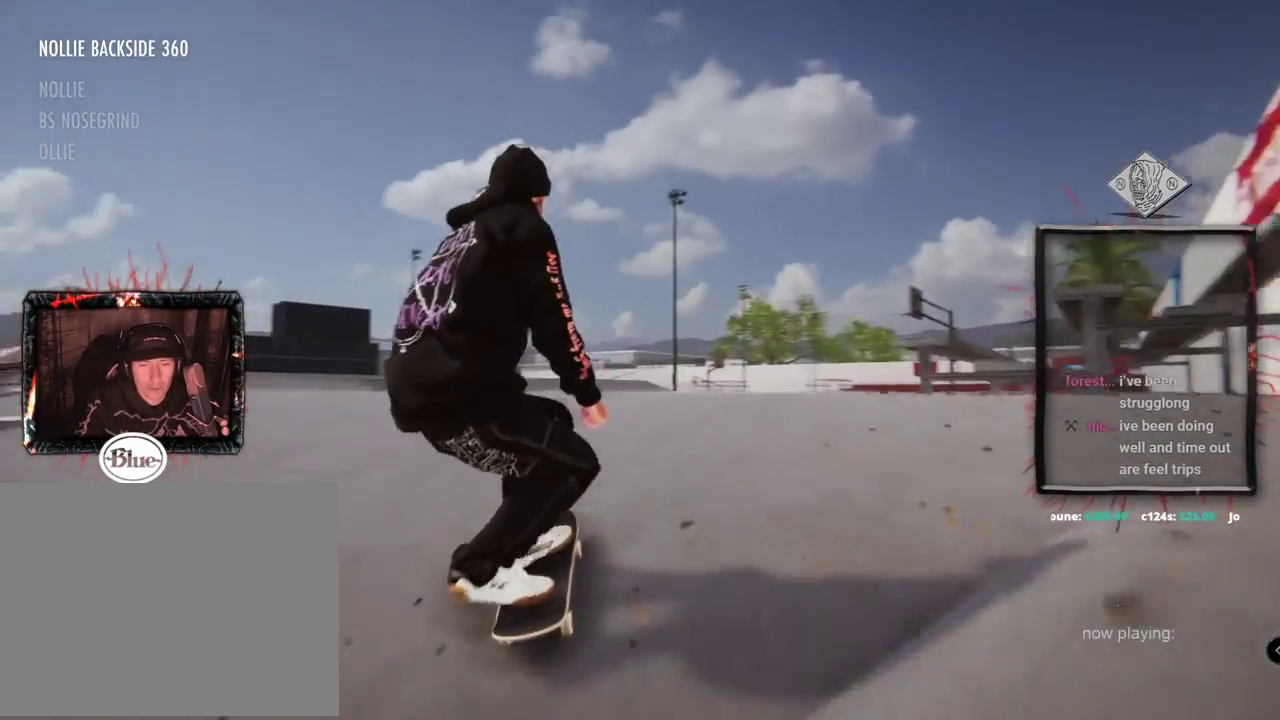
{"buttons": ["A"], "left_stick": "center", "right_stick": "center", "events": [[484, "L2", "up"]]}
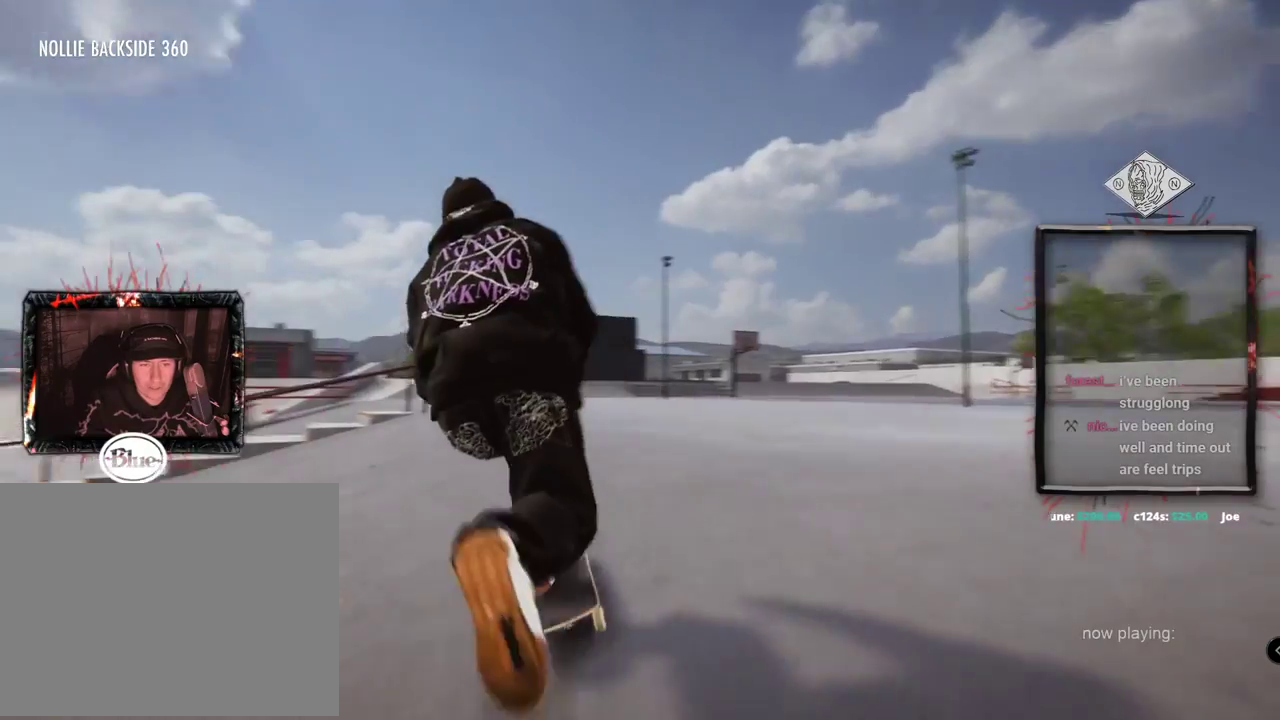
{"buttons": ["A"], "left_stick": "center", "right_stick": "center", "events": []}
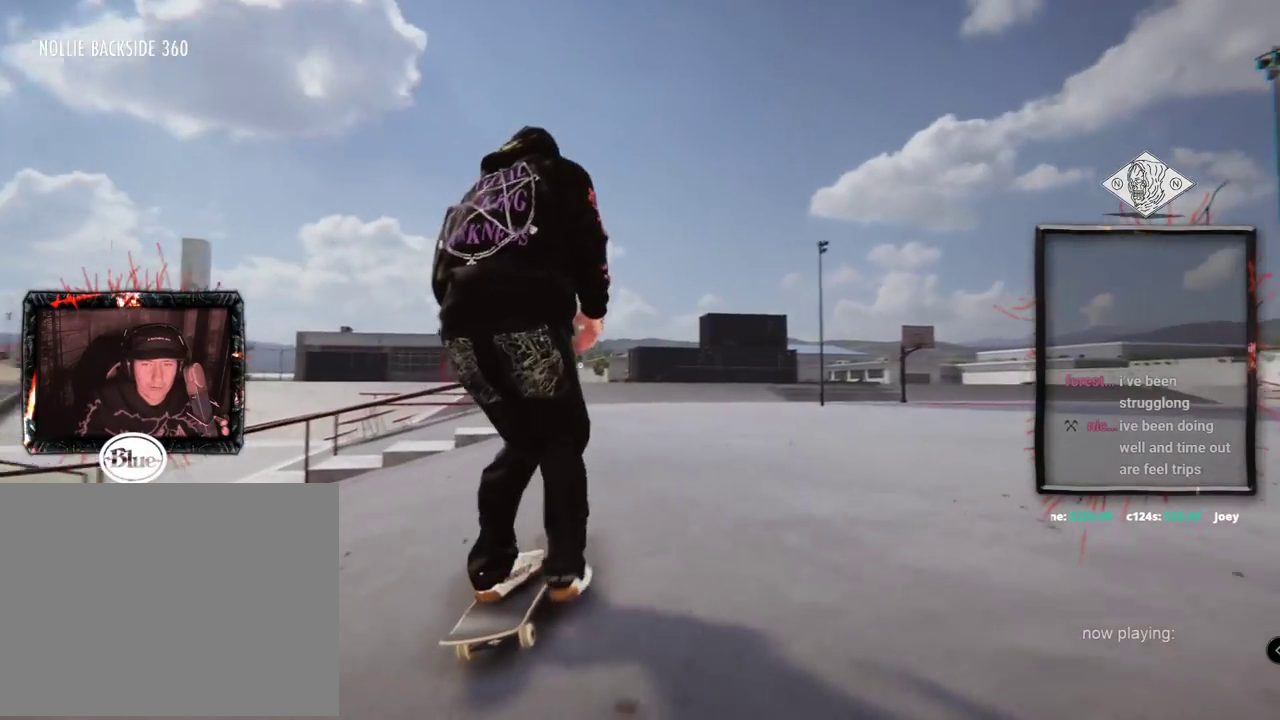
{"buttons": ["A"], "left_stick": "center", "right_stick": "center", "events": []}
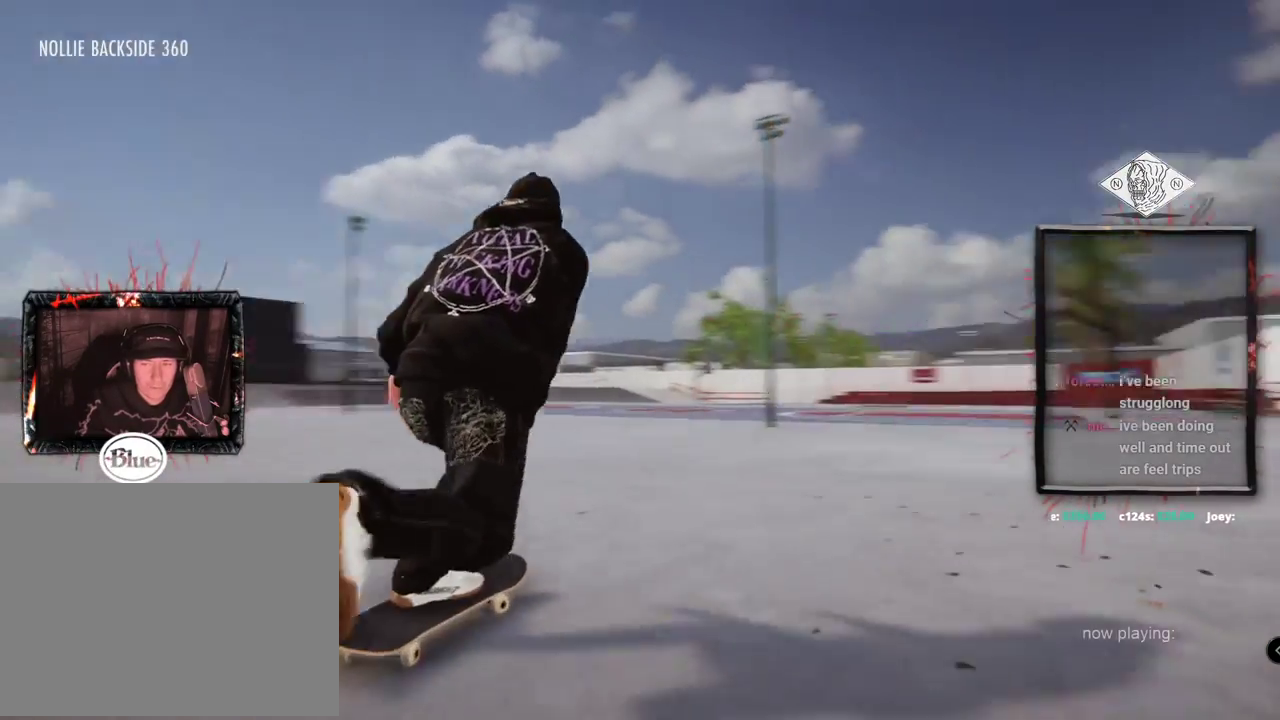
{"buttons": ["A"], "left_stick": "center", "right_stick": "center", "events": []}
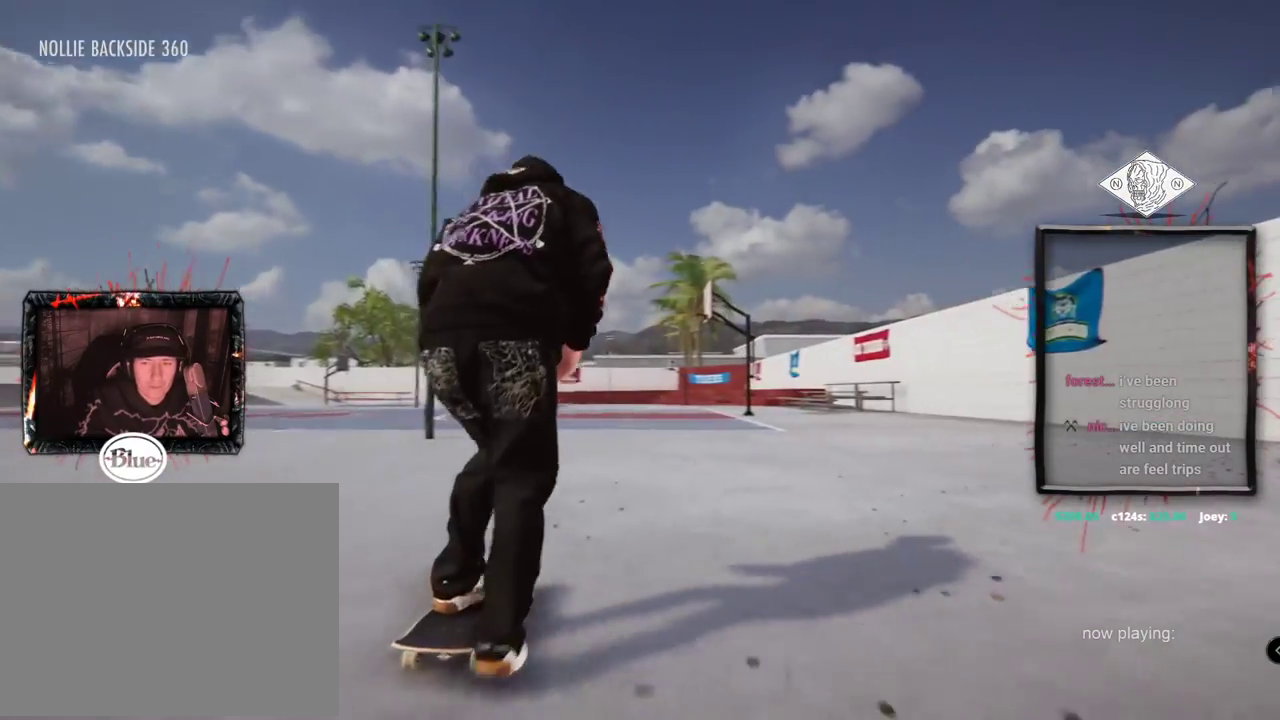
{"buttons": [], "left_stick": "center", "right_stick": "center", "events": [[167, "A", "up"], [284, "L2", "down"], [434, "L2", "up"]]}
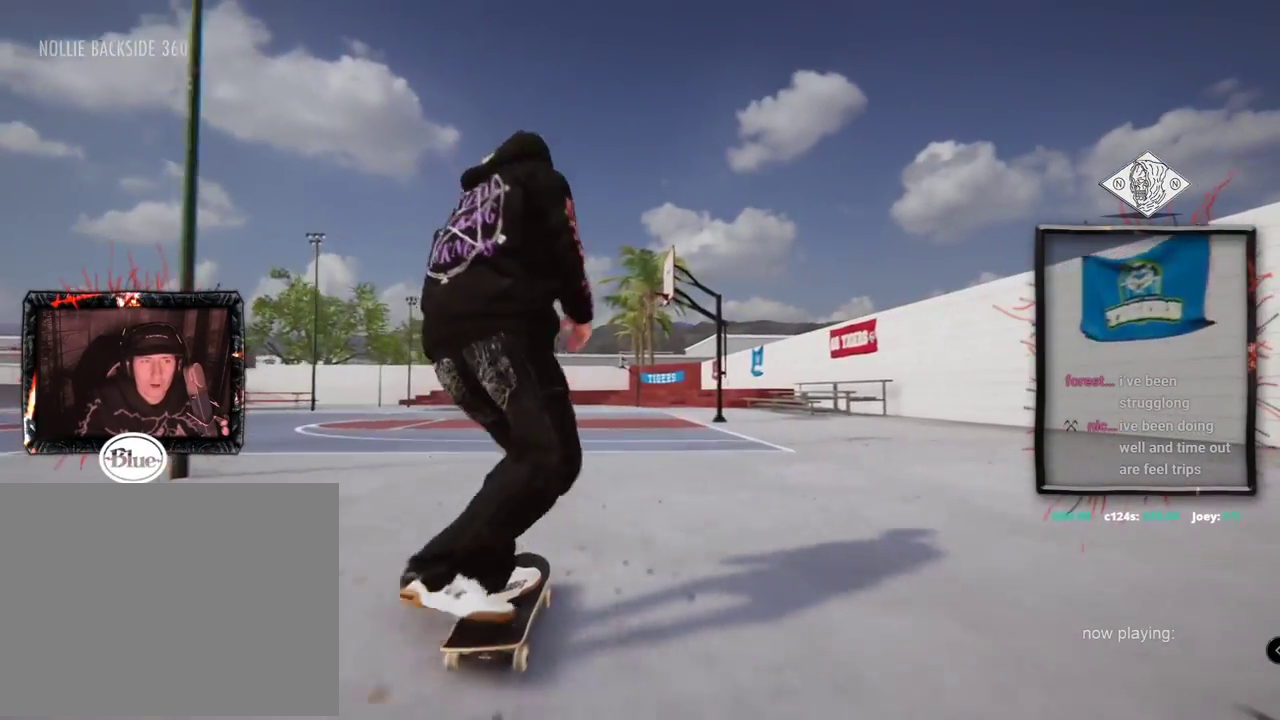
{"buttons": ["L2"], "left_stick": "up", "right_stick": "up", "events": [[50, "right_stick", "up"], [66, "L2", "down"], [83, "left_stick", "up"]]}
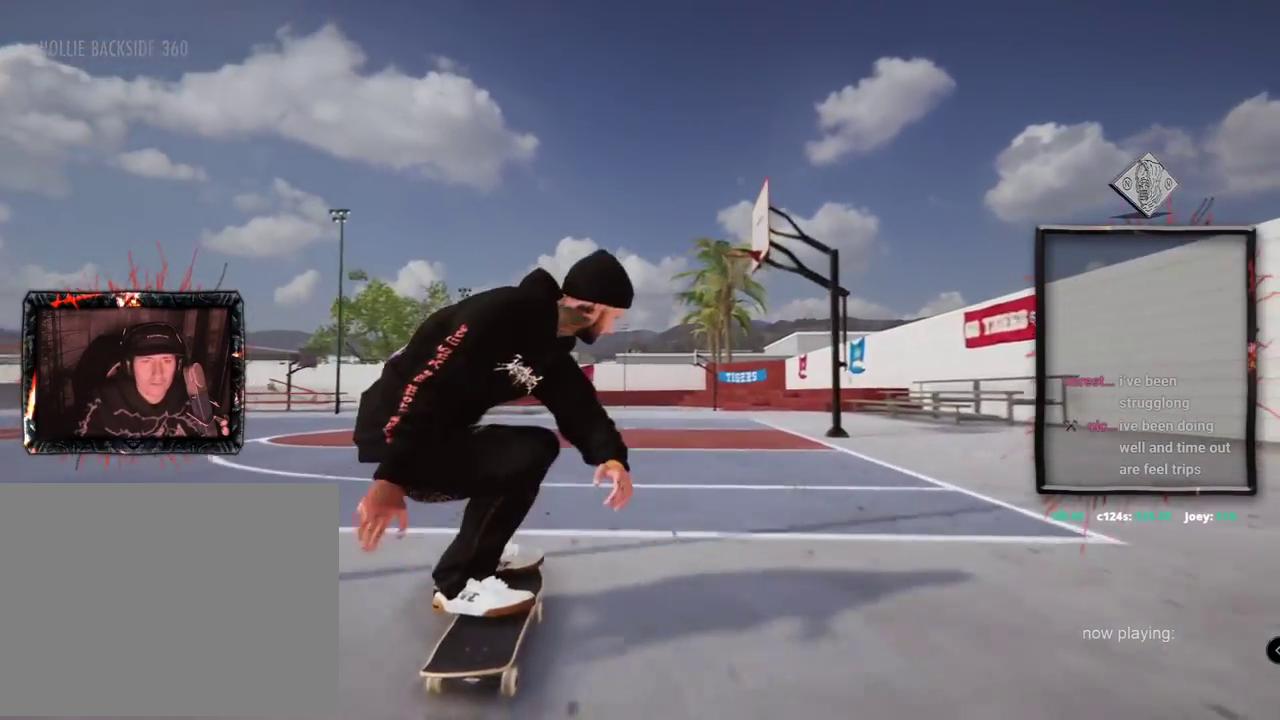
{"buttons": ["L2"], "left_stick": "center", "right_stick": "center", "events": [[117, "left_stick", "center"], [150, "right_stick", "down-right"], [200, "right_stick", "center"]]}